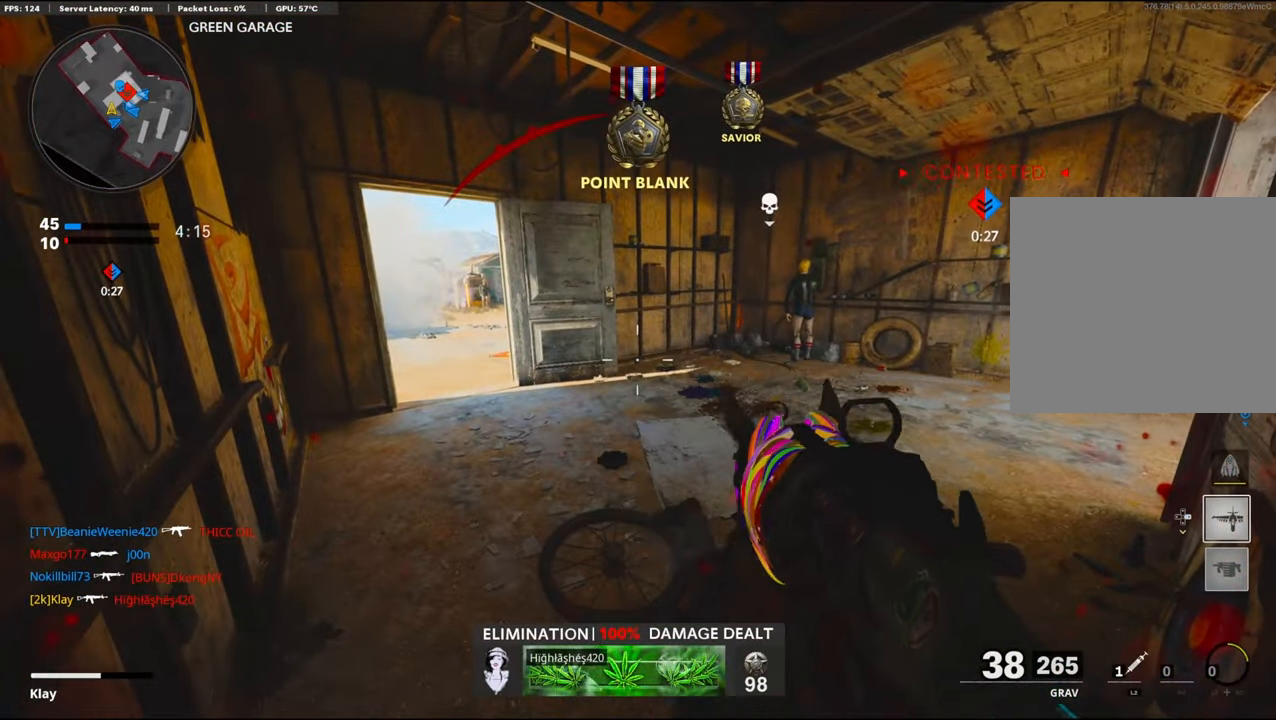
Gameplay with a controller (PlayStation layout); each line is a JSON object with the inputs held at the frame after it. "events" lists button and stick changes between this image and that frame as [ms after this image, input, new state], when the widget could be followed in between.
{"buttons": ["L3"], "left_stick": "up", "right_stick": "right", "events": [[100, "left_stick", "up-right"], [216, "left_stick", "up"], [283, "L3", "down"], [283, "right_stick", "right"]]}
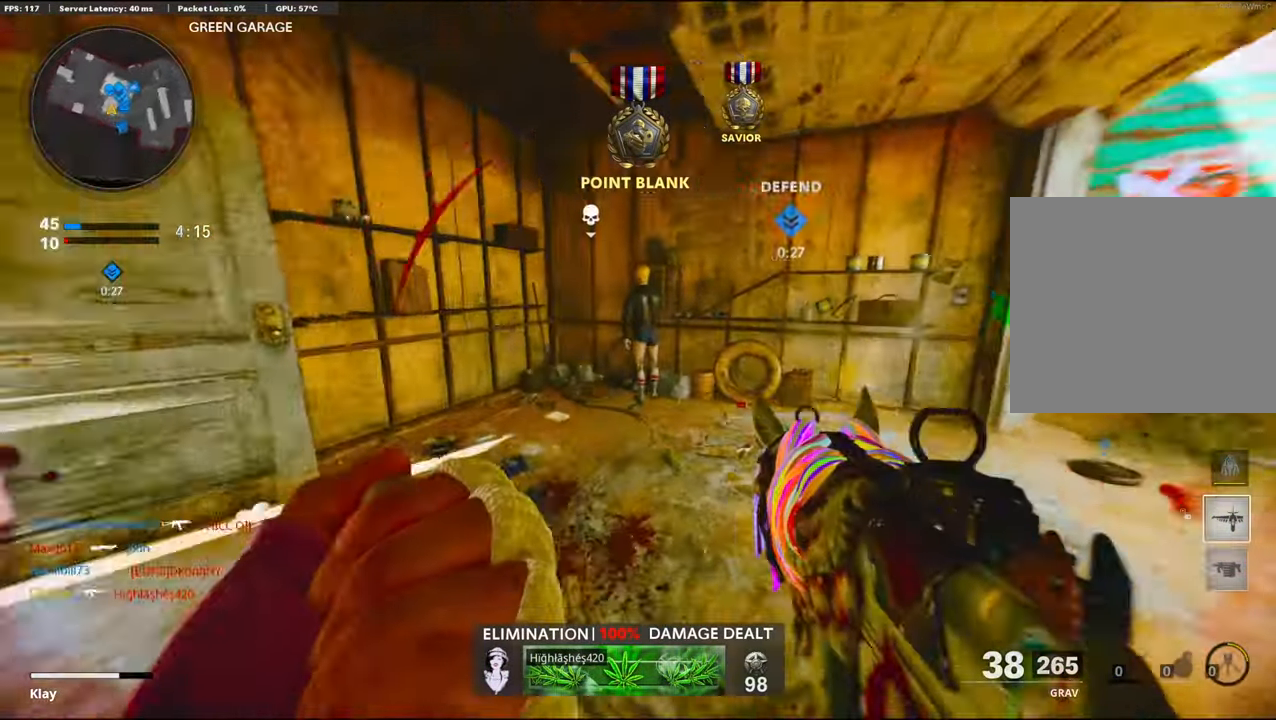
{"buttons": [], "left_stick": "down", "right_stick": "center", "events": [[283, "R3", "down"], [333, "L3", "up"], [333, "left_stick", "down-left"], [350, "right_stick", "center"], [400, "left_stick", "down"], [483, "R3", "up"]]}
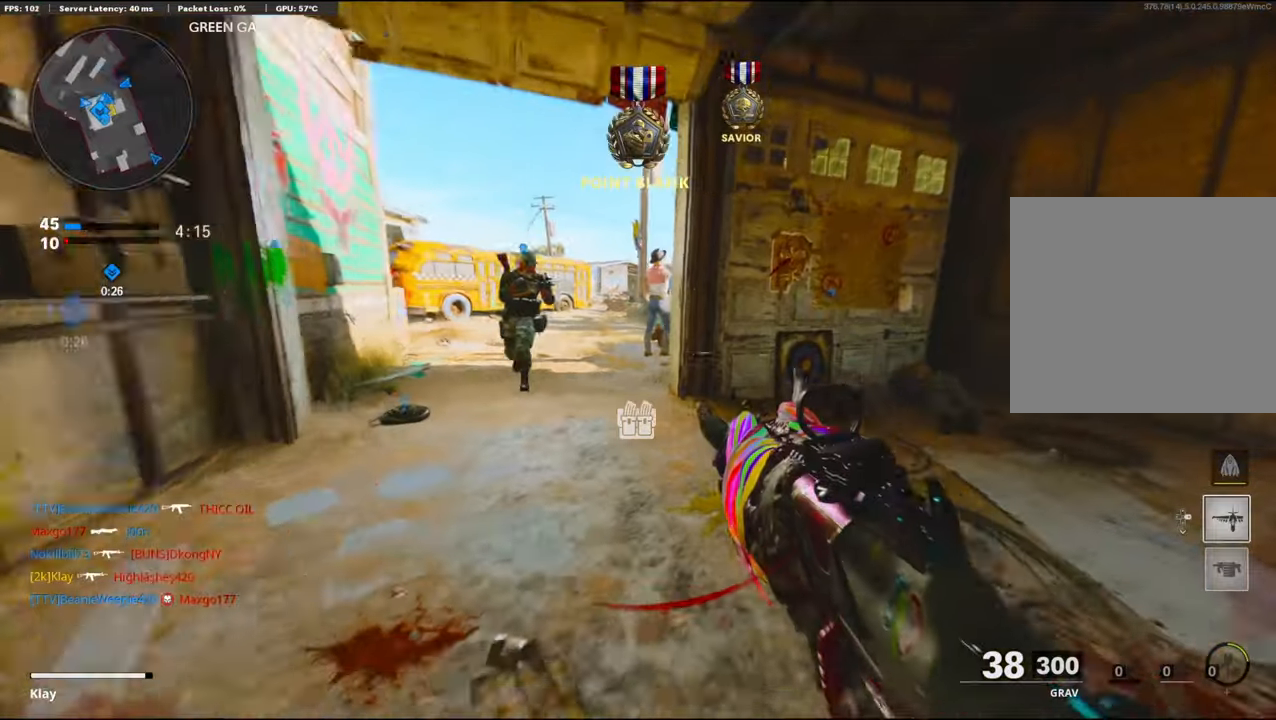
{"buttons": [], "left_stick": "down-left", "right_stick": "center", "events": [[250, "right_stick", "left"], [383, "left_stick", "down-left"], [383, "right_stick", "center"]]}
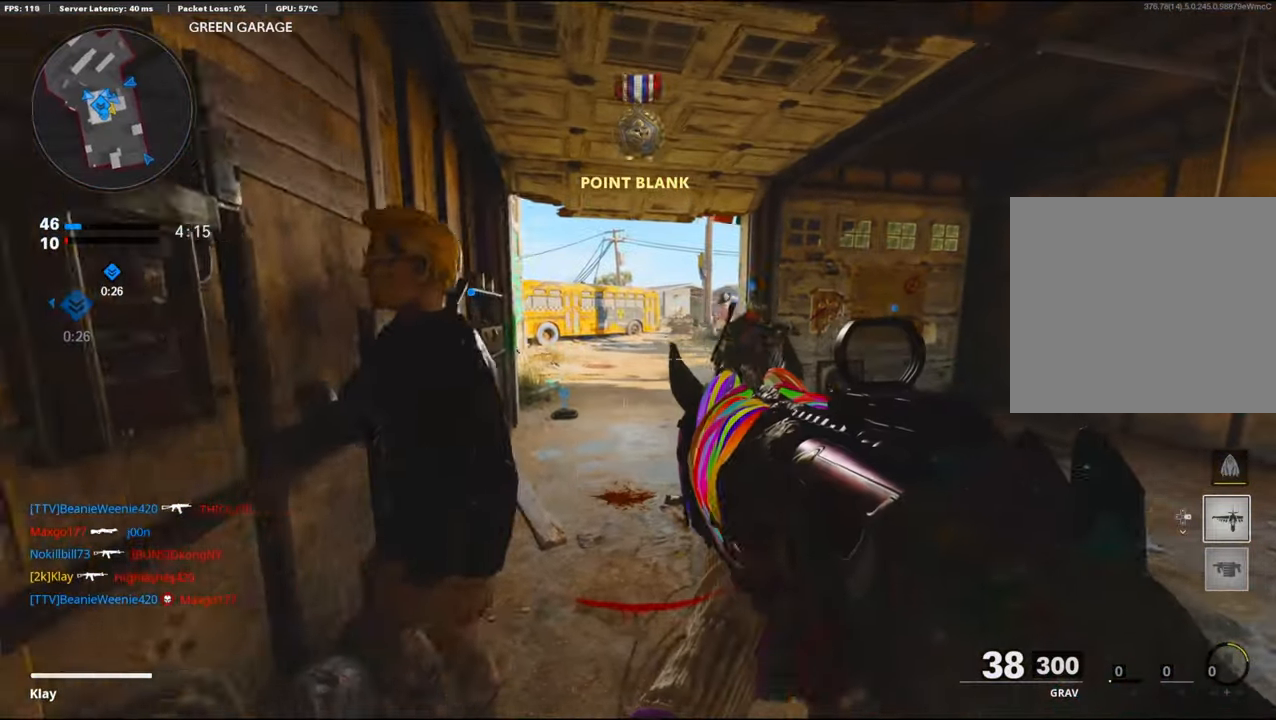
{"buttons": [], "left_stick": "center", "right_stick": "center", "events": [[183, "SQUARE", "down"], [233, "SQUARE", "up"], [450, "left_stick", "center"]]}
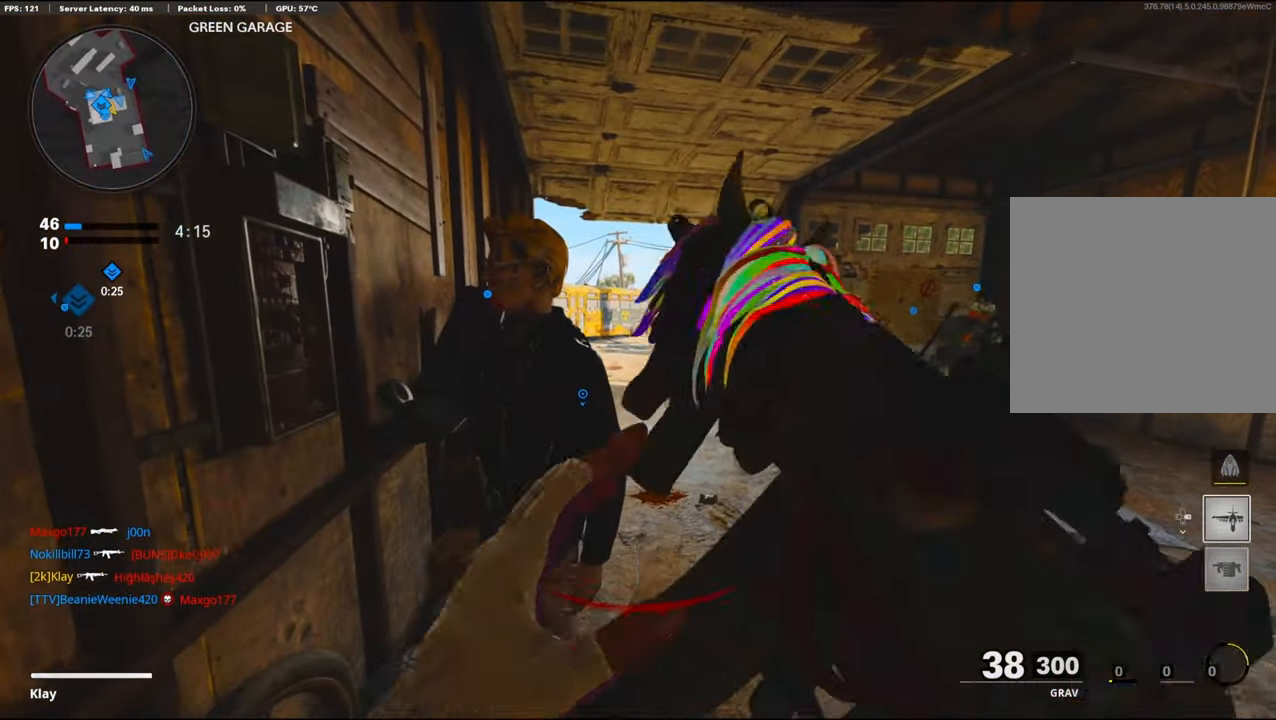
{"buttons": ["R1"], "left_stick": "center", "right_stick": "center", "events": [[17, "DPAD_RIGHT", "down"], [167, "DPAD_RIGHT", "up"], [500, "R1", "down"]]}
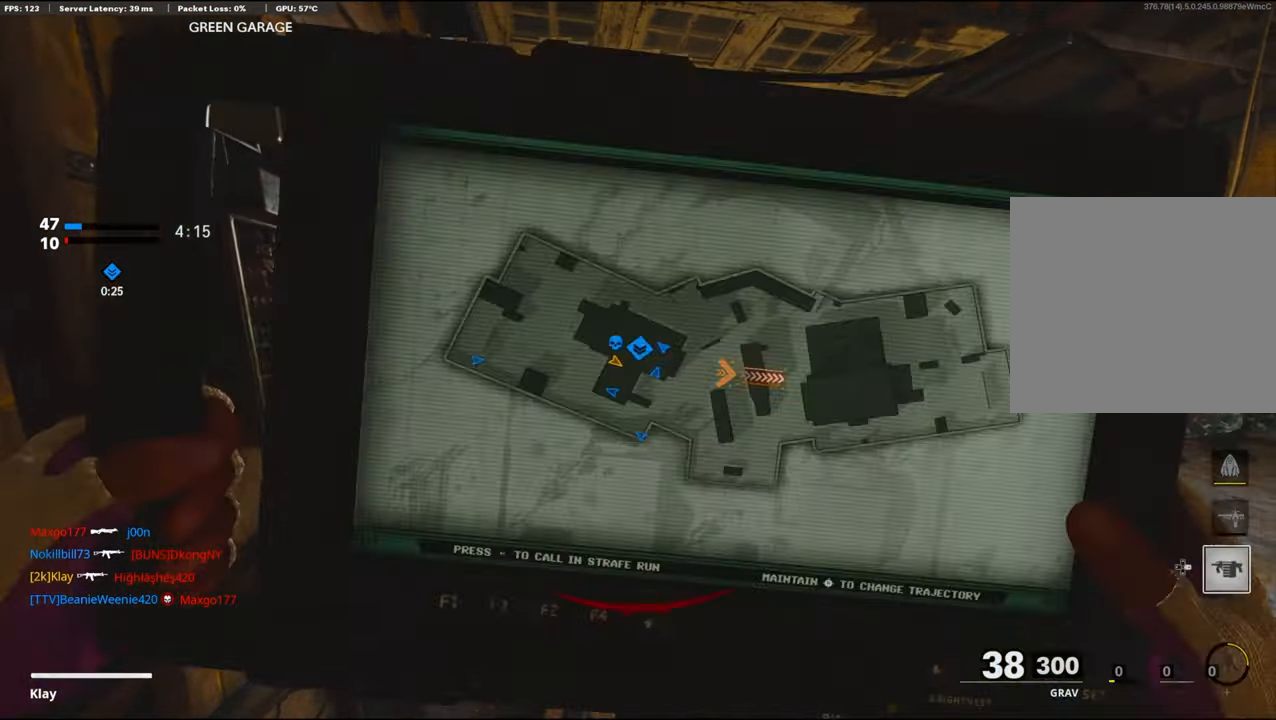
{"buttons": [], "left_stick": "center", "right_stick": "center", "events": [[100, "R1", "up"]]}
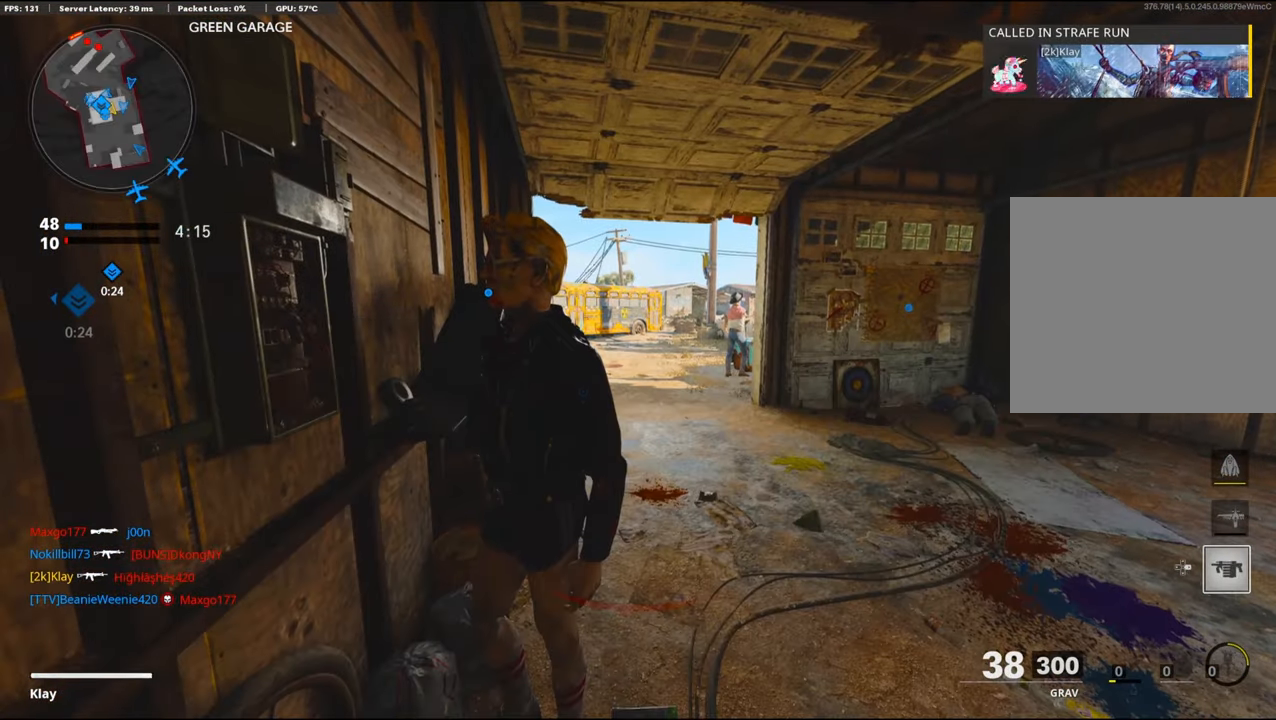
{"buttons": ["DPAD_RIGHT"], "left_stick": "center", "right_stick": "center", "events": [[417, "DPAD_RIGHT", "down"]]}
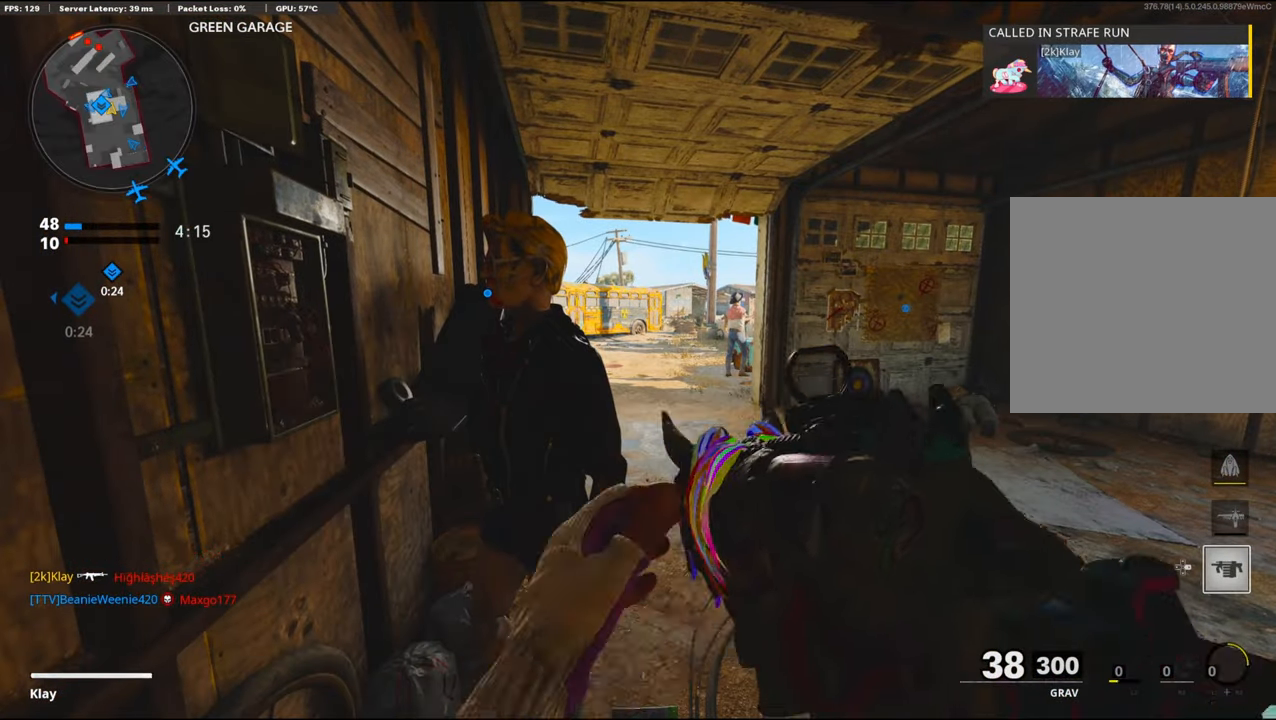
{"buttons": [], "left_stick": "center", "right_stick": "center", "events": [[67, "DPAD_RIGHT", "up"]]}
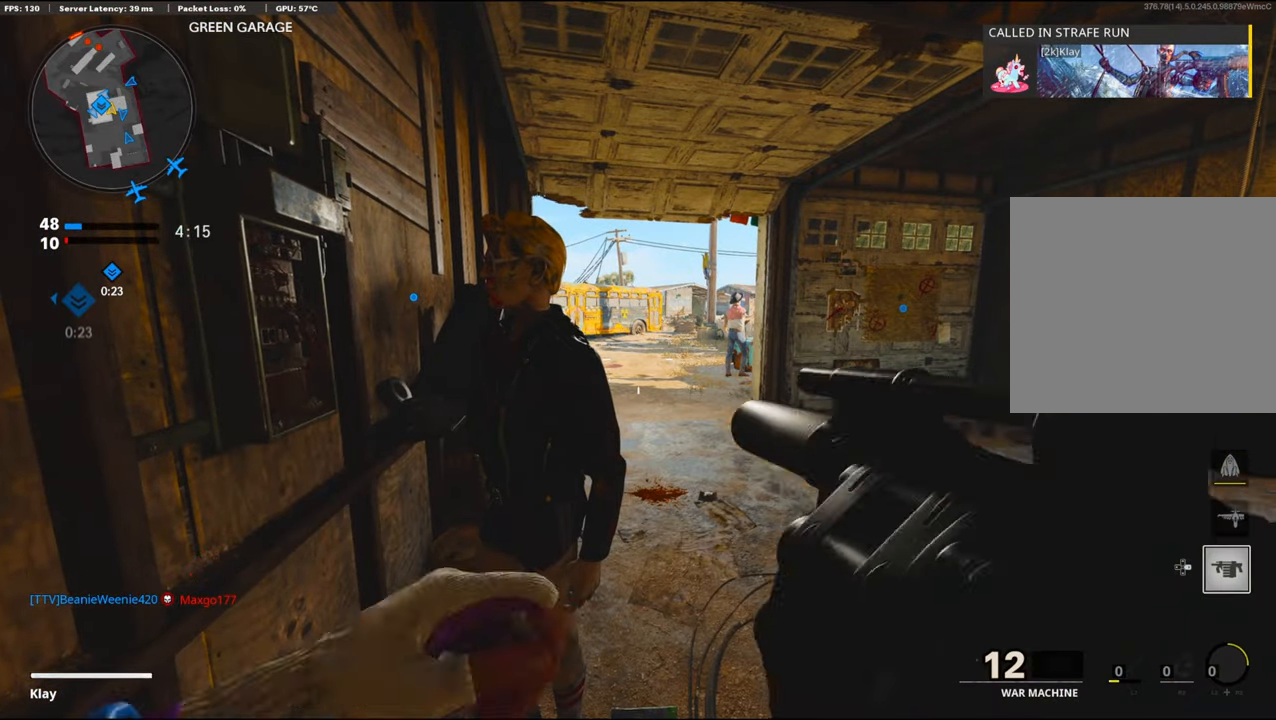
{"buttons": [], "left_stick": "right", "right_stick": "up-left", "events": [[200, "L3", "down"], [200, "left_stick", "up"], [267, "right_stick", "up-left"], [283, "L3", "up"], [367, "left_stick", "right"]]}
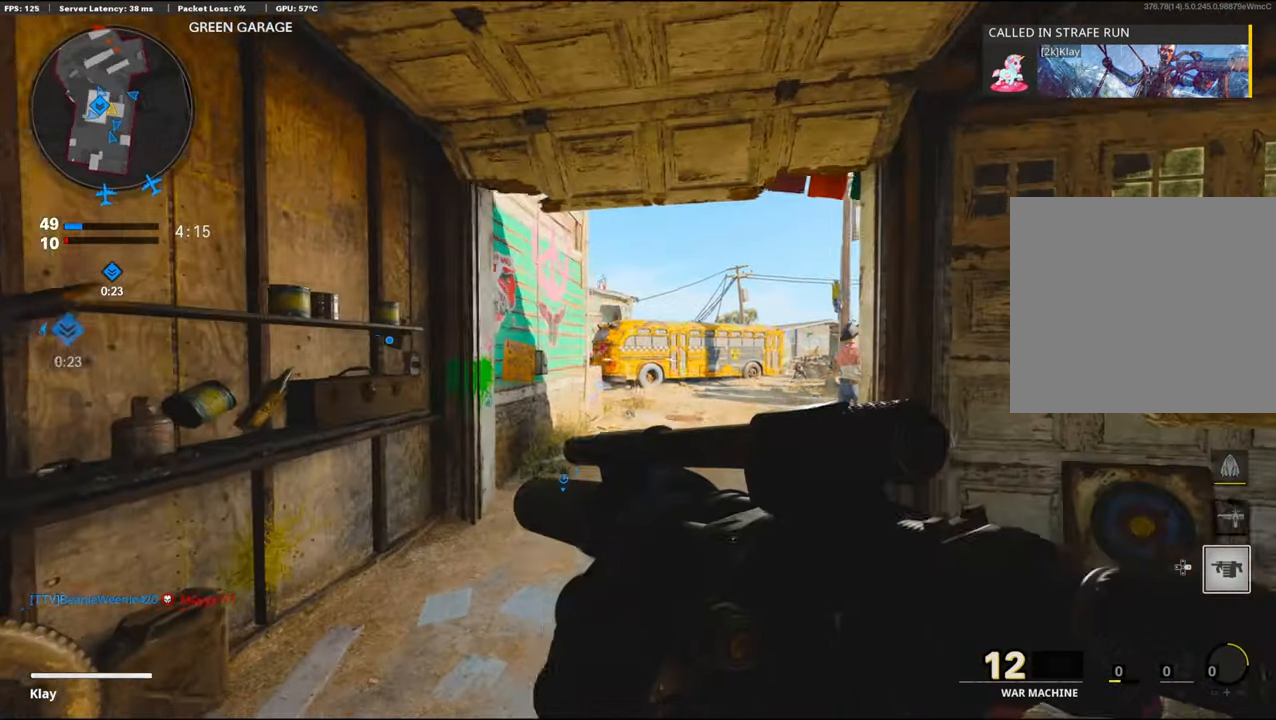
{"buttons": ["L1"], "left_stick": "up-left", "right_stick": "center", "events": [[117, "right_stick", "left"], [317, "right_stick", "center"], [483, "L1", "down"], [483, "left_stick", "up-left"]]}
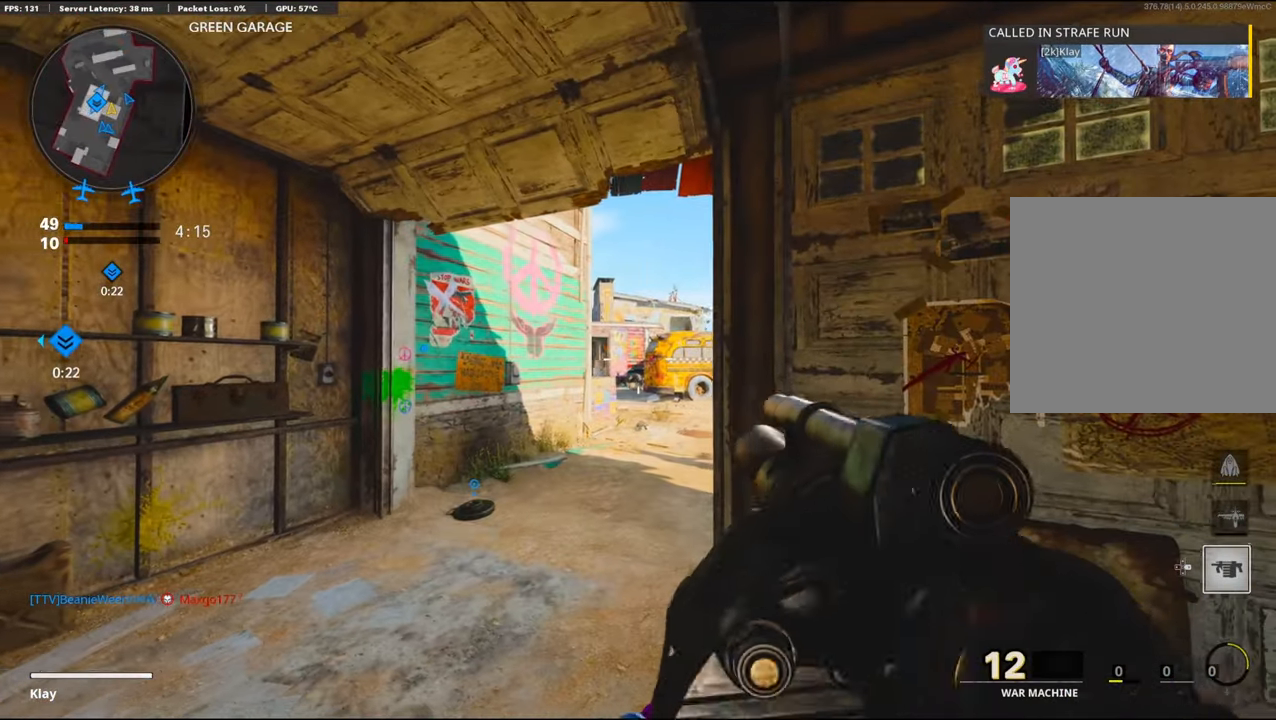
{"buttons": [], "left_stick": "left", "right_stick": "center", "events": [[83, "R1", "down"], [83, "left_stick", "center"], [167, "L1", "up"], [283, "R1", "up"], [433, "left_stick", "left"]]}
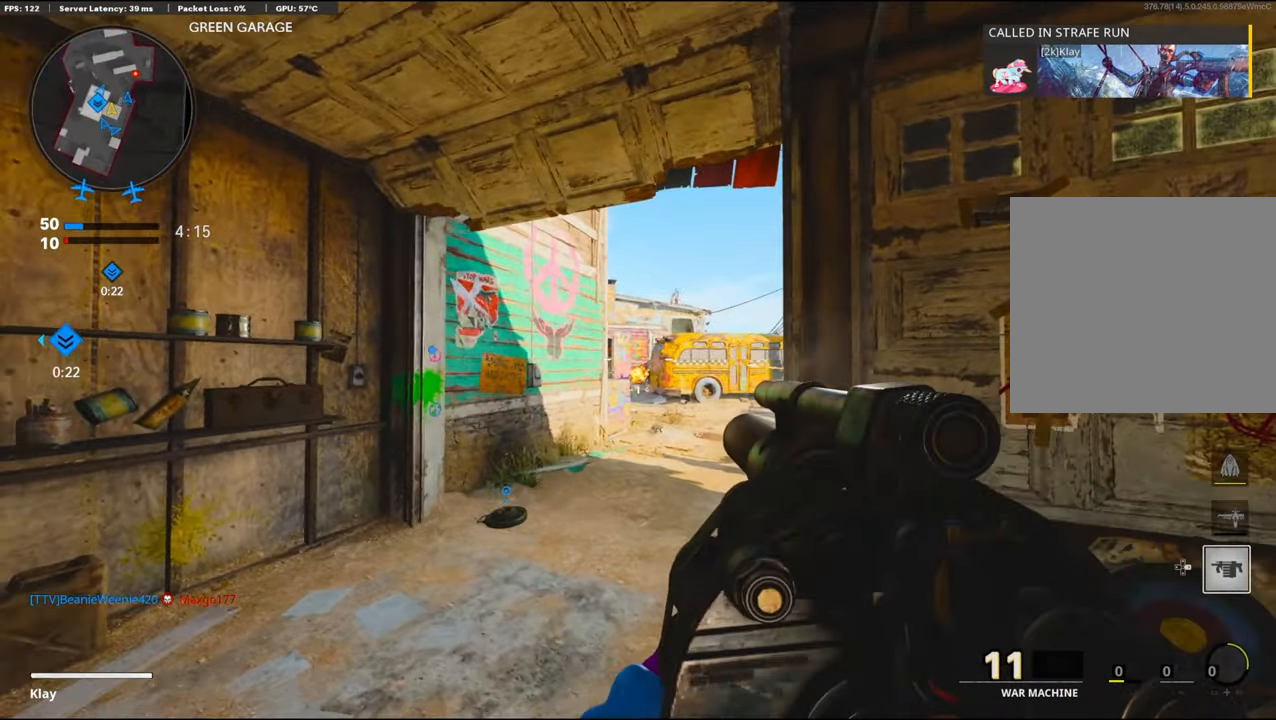
{"buttons": [], "left_stick": "left", "right_stick": "center", "events": []}
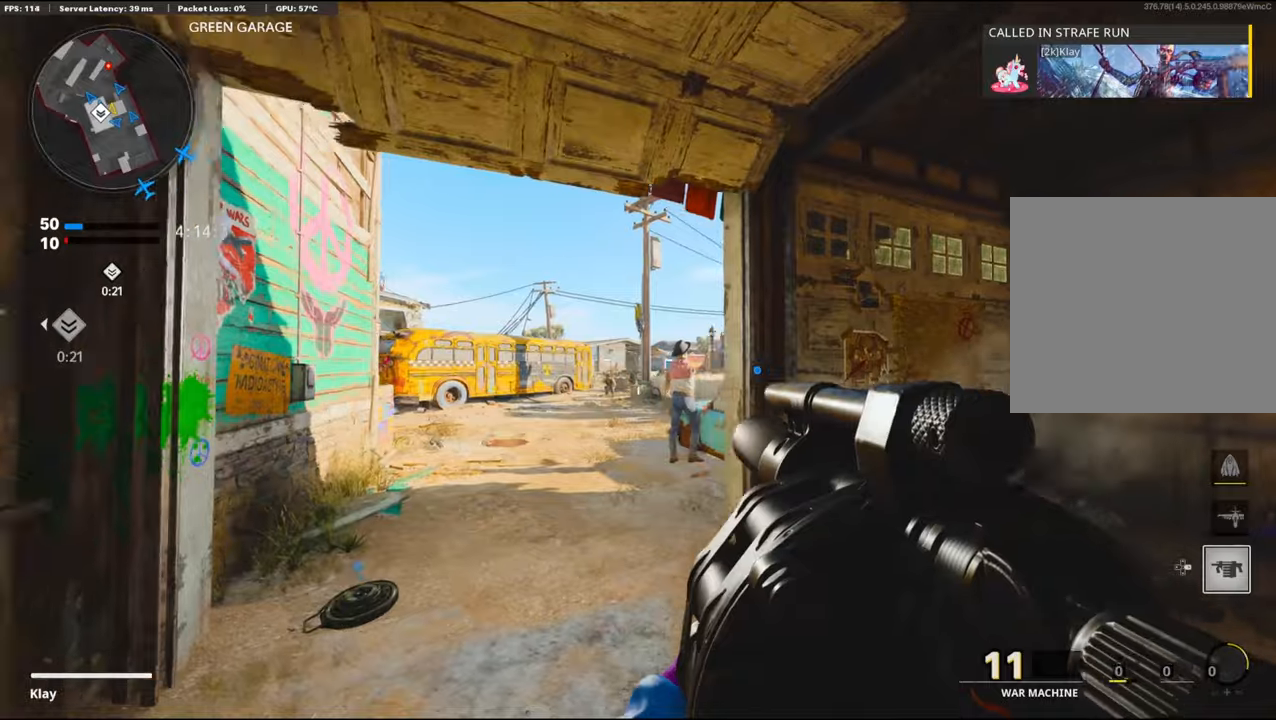
{"buttons": ["R1"], "left_stick": "right", "right_stick": "down-left", "events": [[50, "R1", "down"], [184, "left_stick", "right"], [184, "right_stick", "down-left"]]}
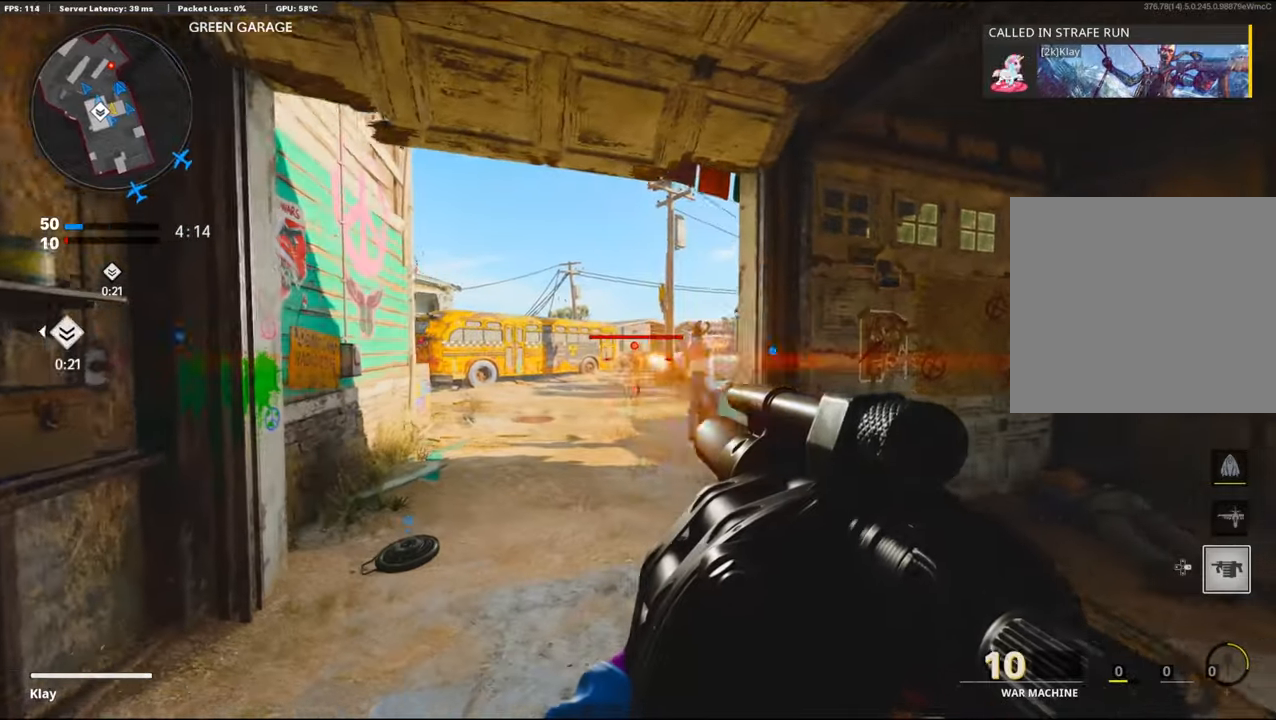
{"buttons": [], "left_stick": "left", "right_stick": "center", "events": [[117, "R1", "up"], [117, "right_stick", "center"], [400, "left_stick", "up-left"], [500, "left_stick", "left"]]}
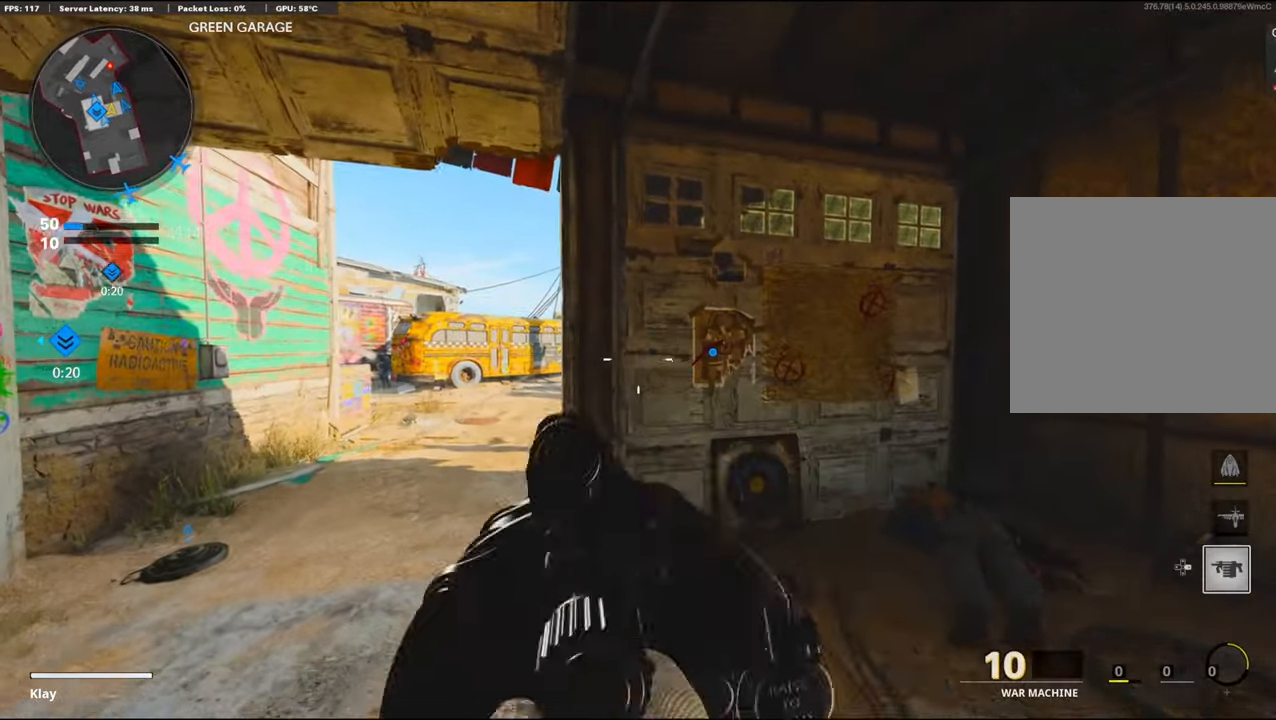
{"buttons": ["L3"], "left_stick": "up-right", "right_stick": "right", "events": [[167, "left_stick", "right"], [334, "left_stick", "up-right"], [400, "L3", "down"], [400, "right_stick", "right"]]}
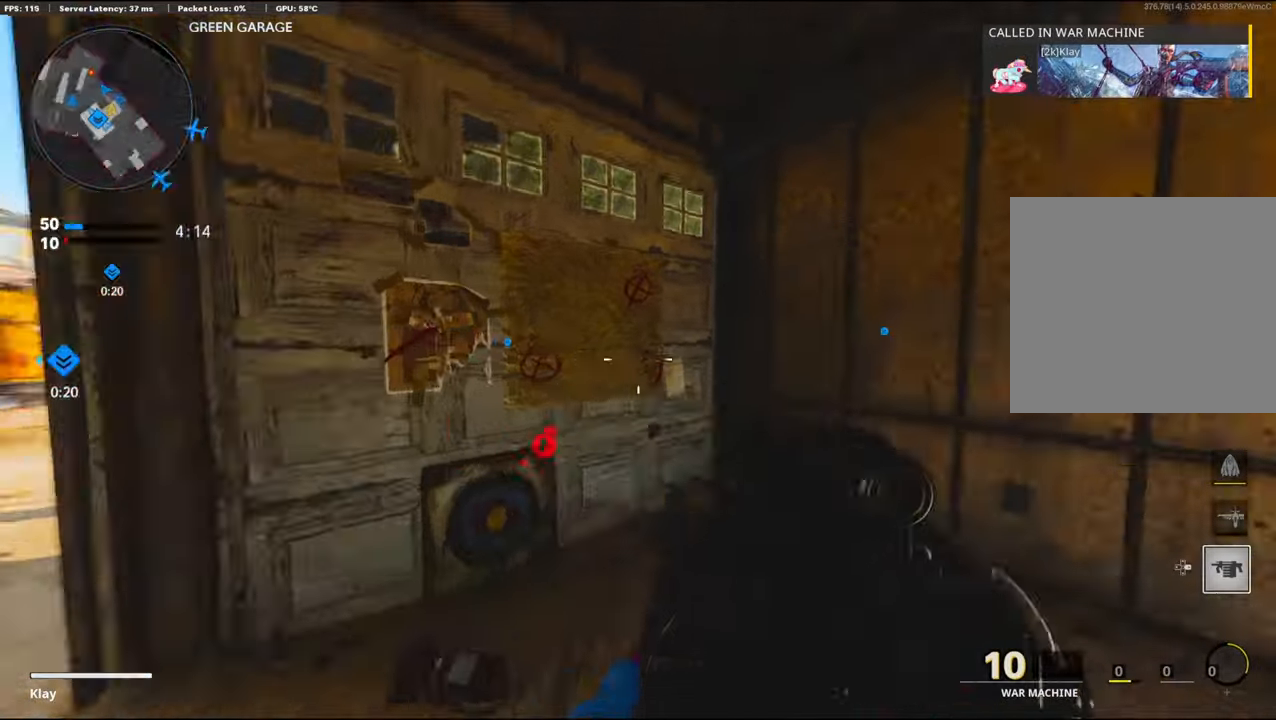
{"buttons": ["L2"], "left_stick": "up-right", "right_stick": "right", "events": [[84, "L2", "down"], [117, "L3", "up"], [234, "right_stick", "center"], [250, "L2", "up"], [367, "L2", "down"], [367, "right_stick", "right"]]}
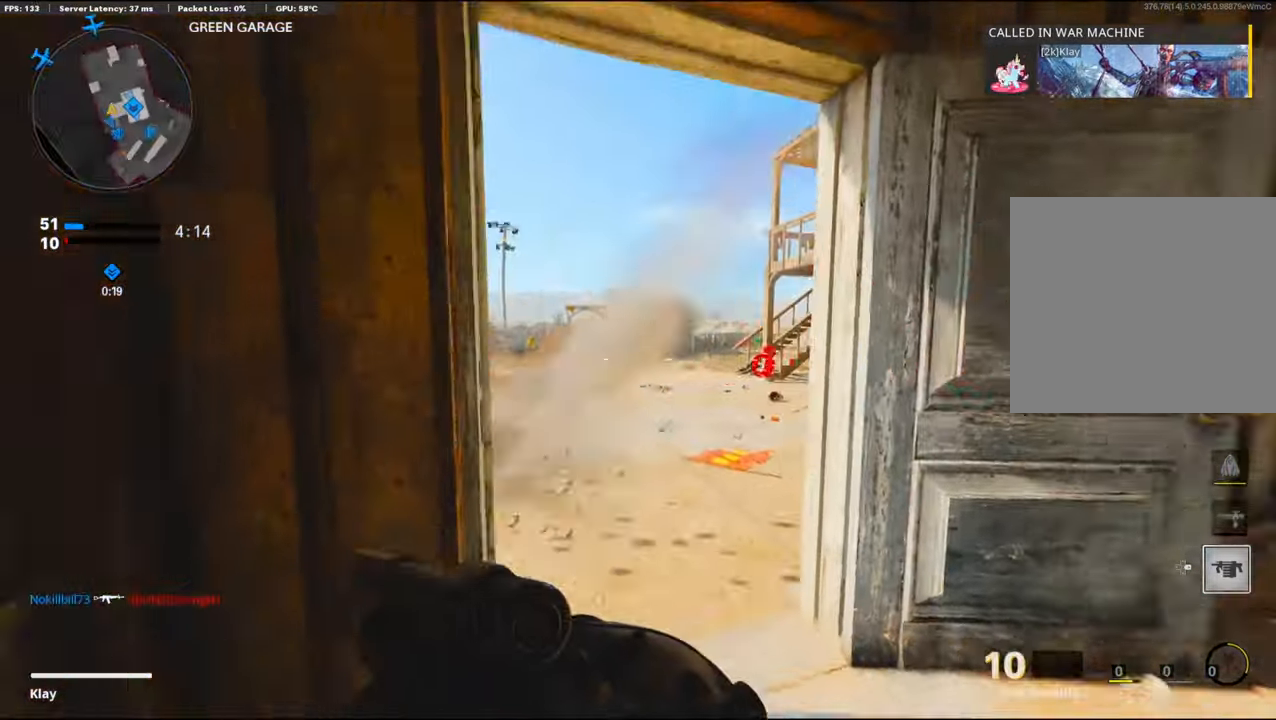
{"buttons": [], "left_stick": "up", "right_stick": "right", "events": [[17, "L2", "up"], [234, "L2", "down"], [234, "left_stick", "up"], [284, "L2", "up"], [400, "L2", "down"], [500, "L2", "up"]]}
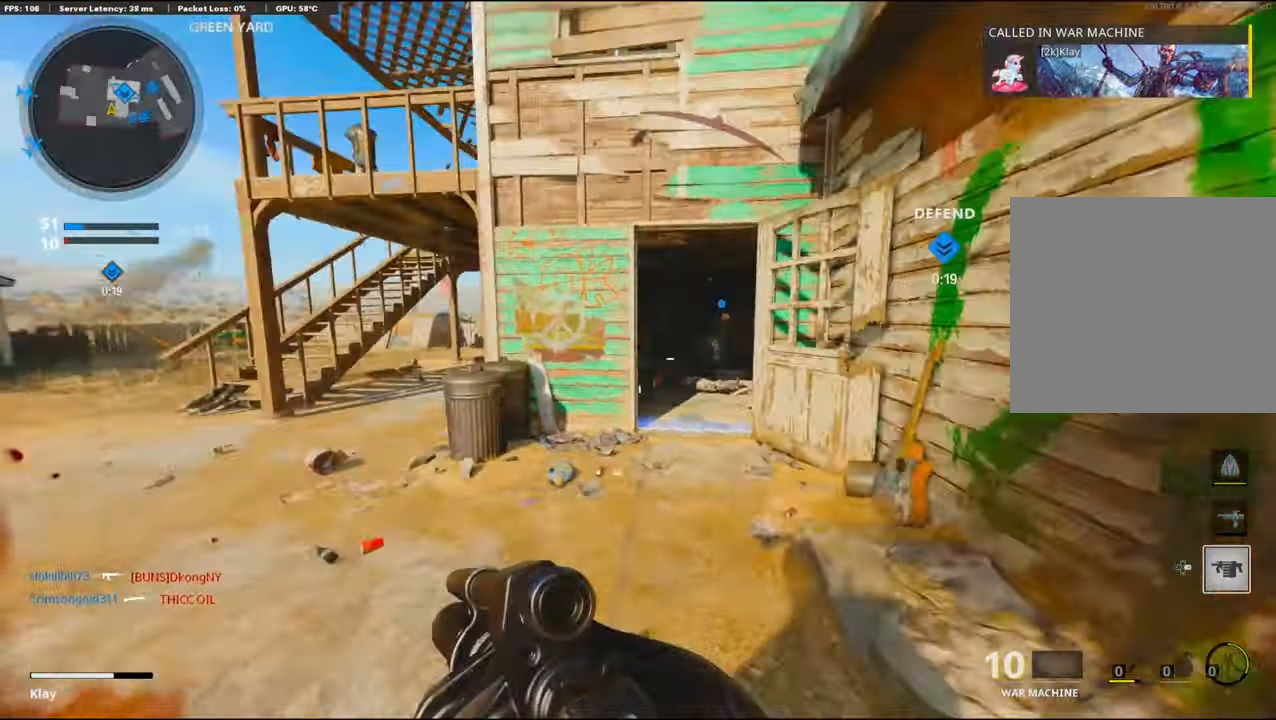
{"buttons": ["L2"], "left_stick": "up-right", "right_stick": "center", "events": [[17, "left_stick", "right"], [84, "L2", "down"], [117, "left_stick", "up-right"], [184, "right_stick", "center"]]}
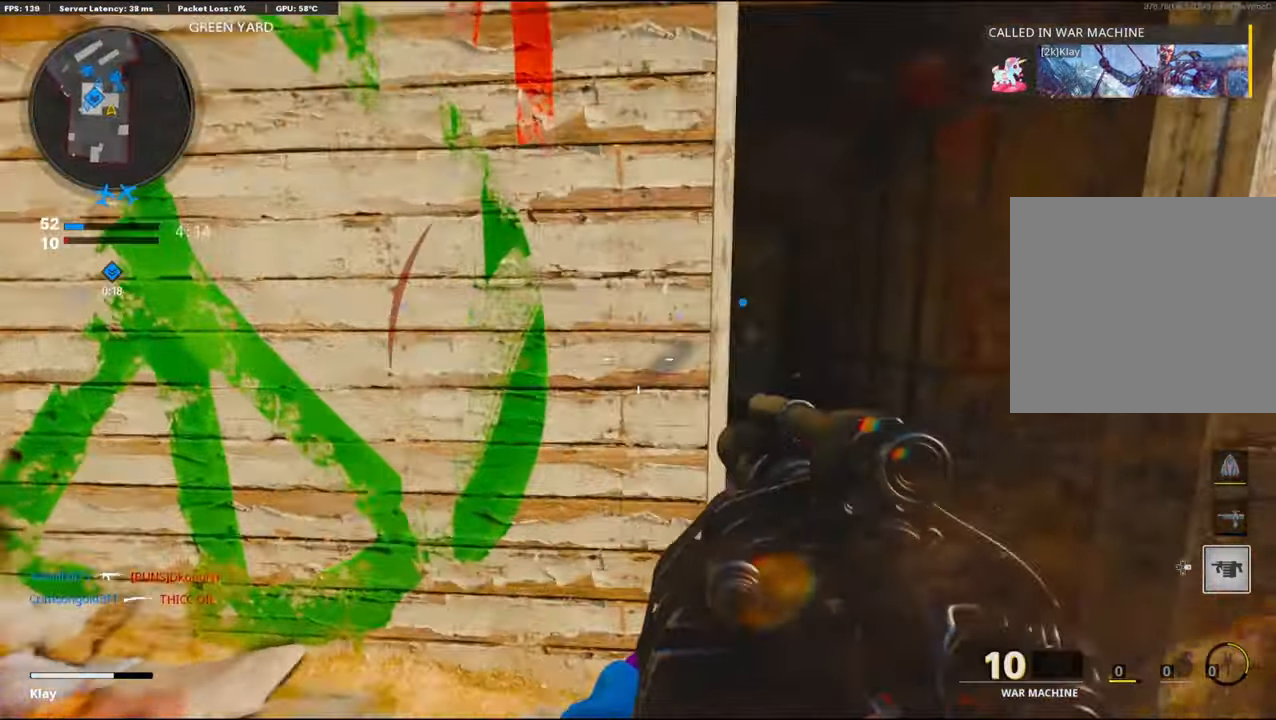
{"buttons": [], "left_stick": "up", "right_stick": "left", "events": [[34, "L2", "up"], [150, "left_stick", "up"], [150, "right_stick", "left"]]}
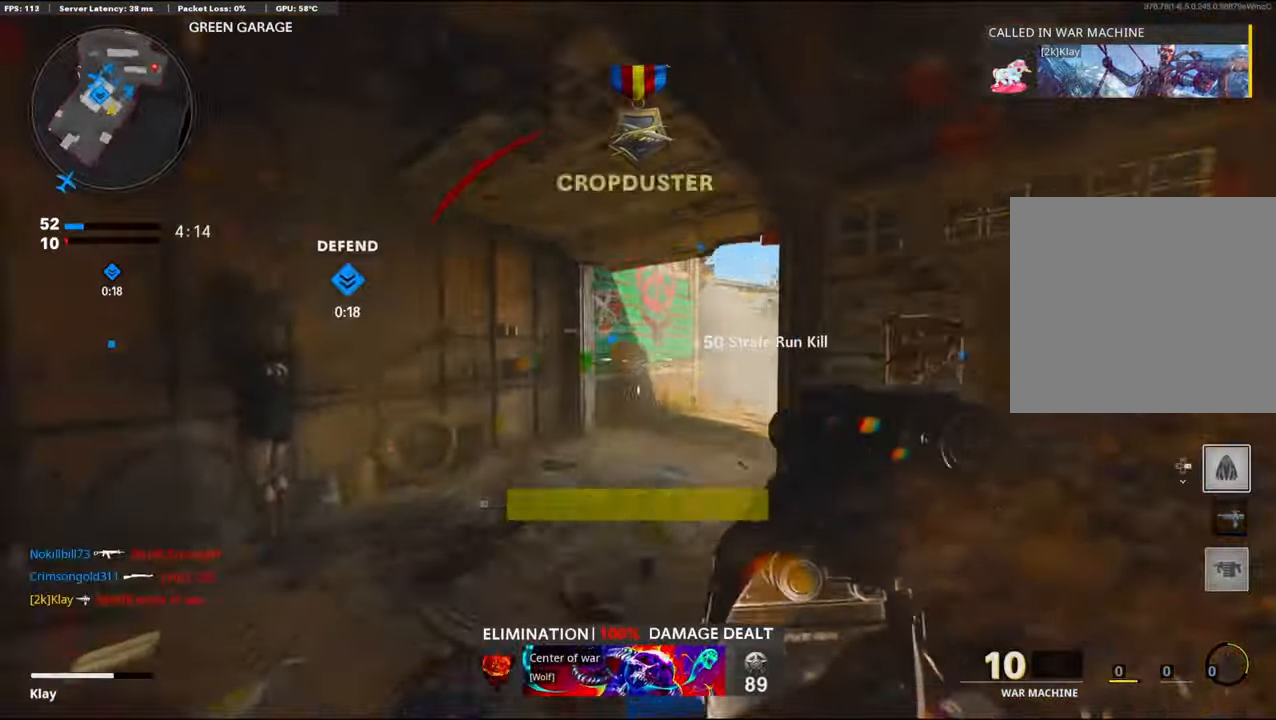
{"buttons": [], "left_stick": "left", "right_stick": "center", "events": [[17, "L3", "down"], [17, "left_stick", "up-left"], [17, "right_stick", "center"], [84, "right_stick", "right"], [134, "CROSS", "down"], [134, "L3", "up"], [267, "left_stick", "left"], [267, "right_stick", "center"], [484, "CROSS", "up"]]}
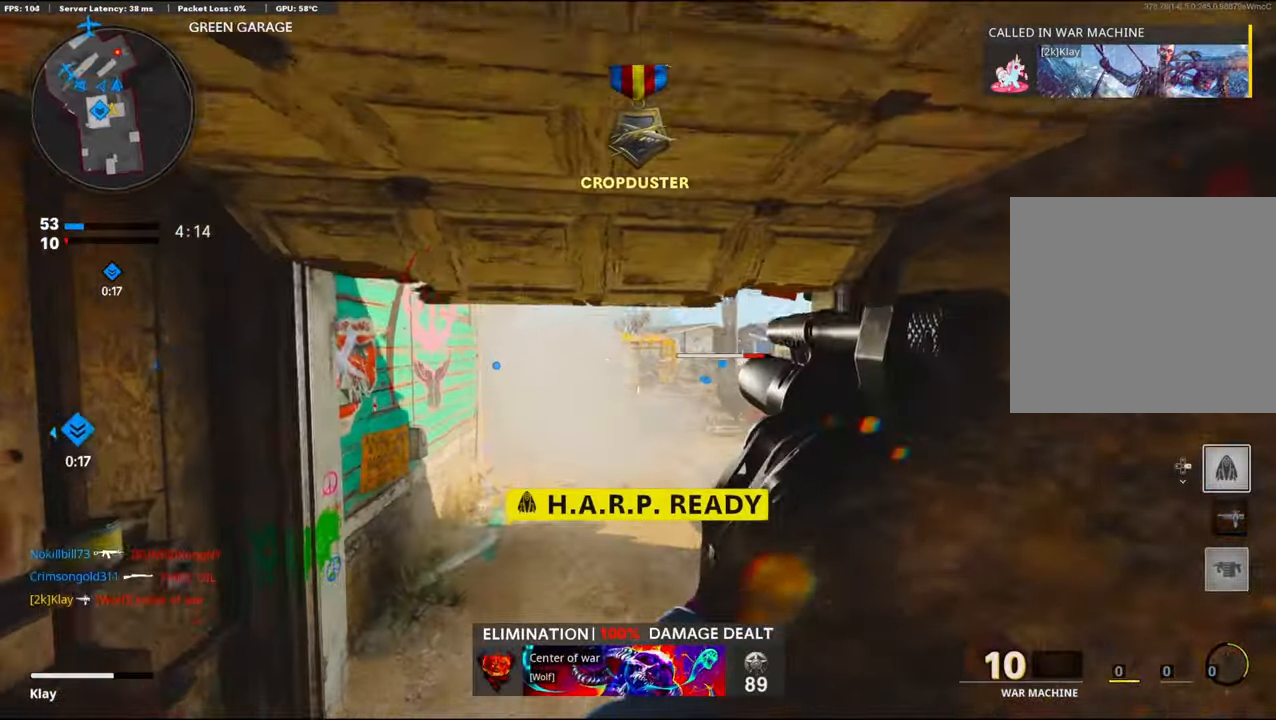
{"buttons": [], "left_stick": "right", "right_stick": "center", "events": [[17, "left_stick", "center"], [17, "right_stick", "right"], [217, "R1", "down"], [217, "left_stick", "up-right"], [217, "right_stick", "center"], [284, "left_stick", "right"], [300, "R1", "up"]]}
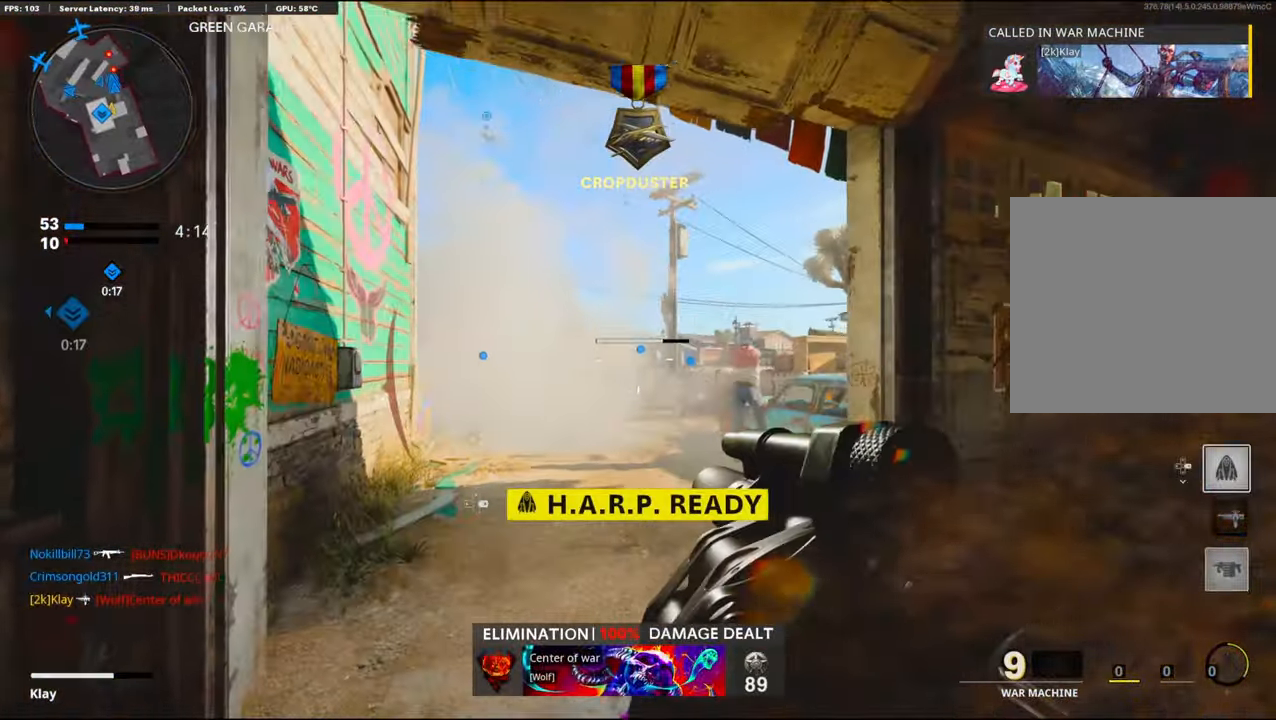
{"buttons": [], "left_stick": "left", "right_stick": "center", "events": [[334, "left_stick", "left"]]}
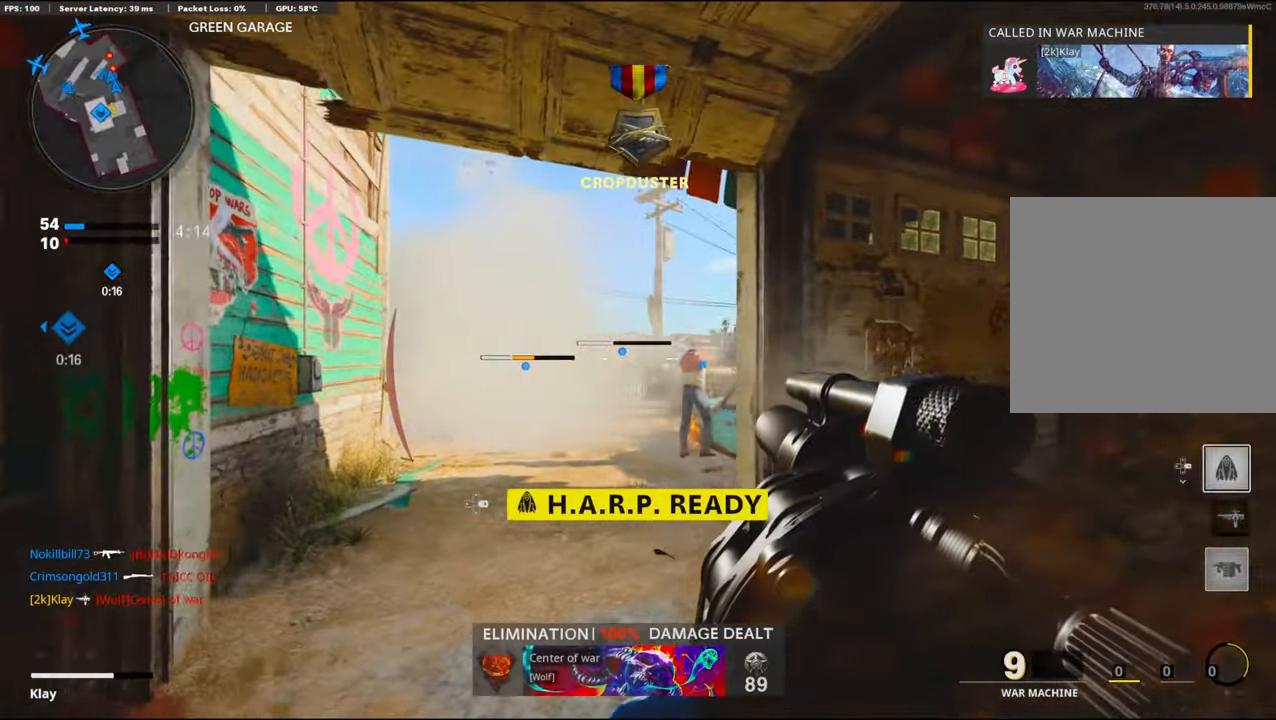
{"buttons": ["R1"], "left_stick": "up-right", "right_stick": "center", "events": [[366, "R1", "down"], [366, "left_stick", "up-right"]]}
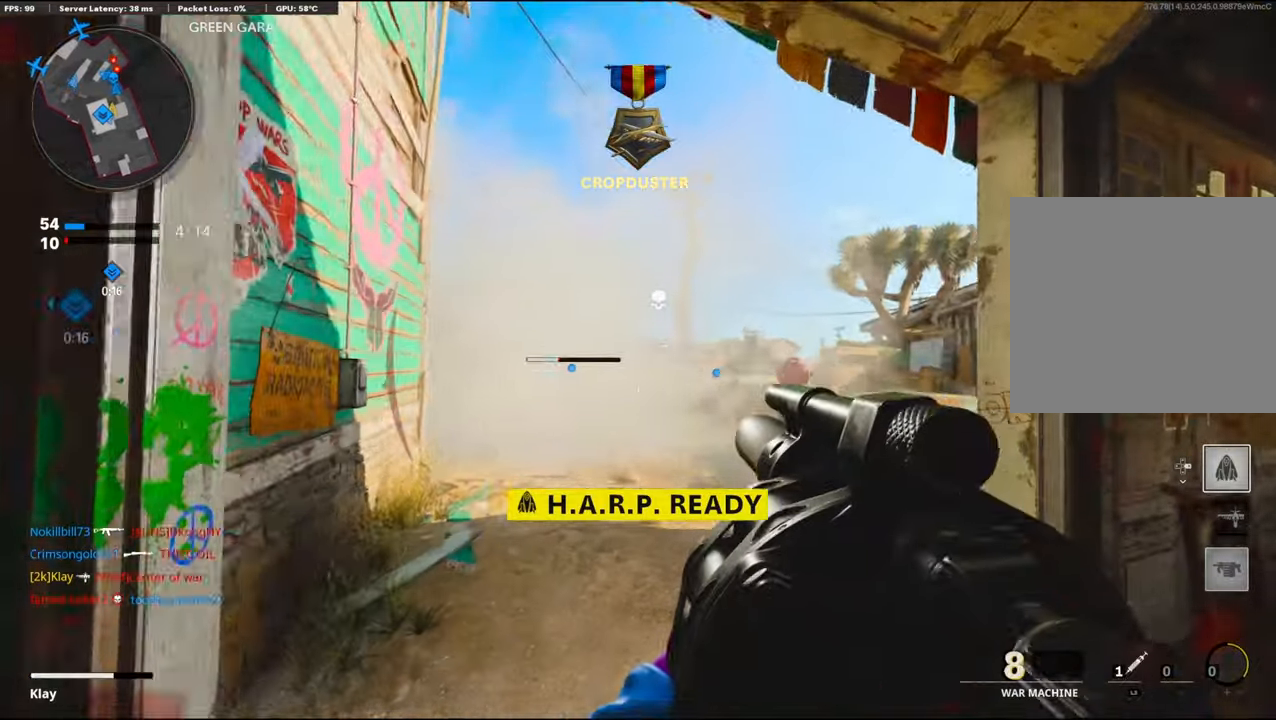
{"buttons": [], "left_stick": "right", "right_stick": "center", "events": [[133, "left_stick", "down-right"], [233, "R1", "up"], [350, "left_stick", "right"]]}
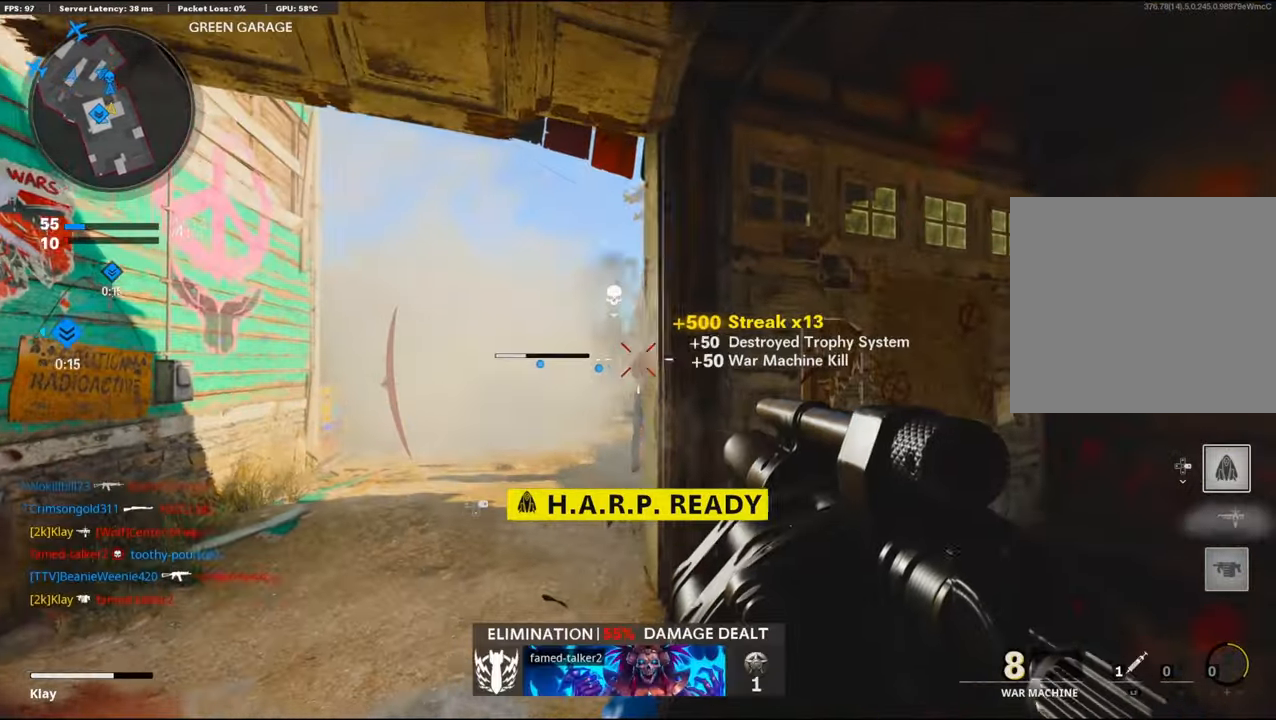
{"buttons": ["L2"], "left_stick": "up-left", "right_stick": "center", "events": [[100, "left_stick", "left"], [450, "L2", "down"], [450, "left_stick", "up-left"]]}
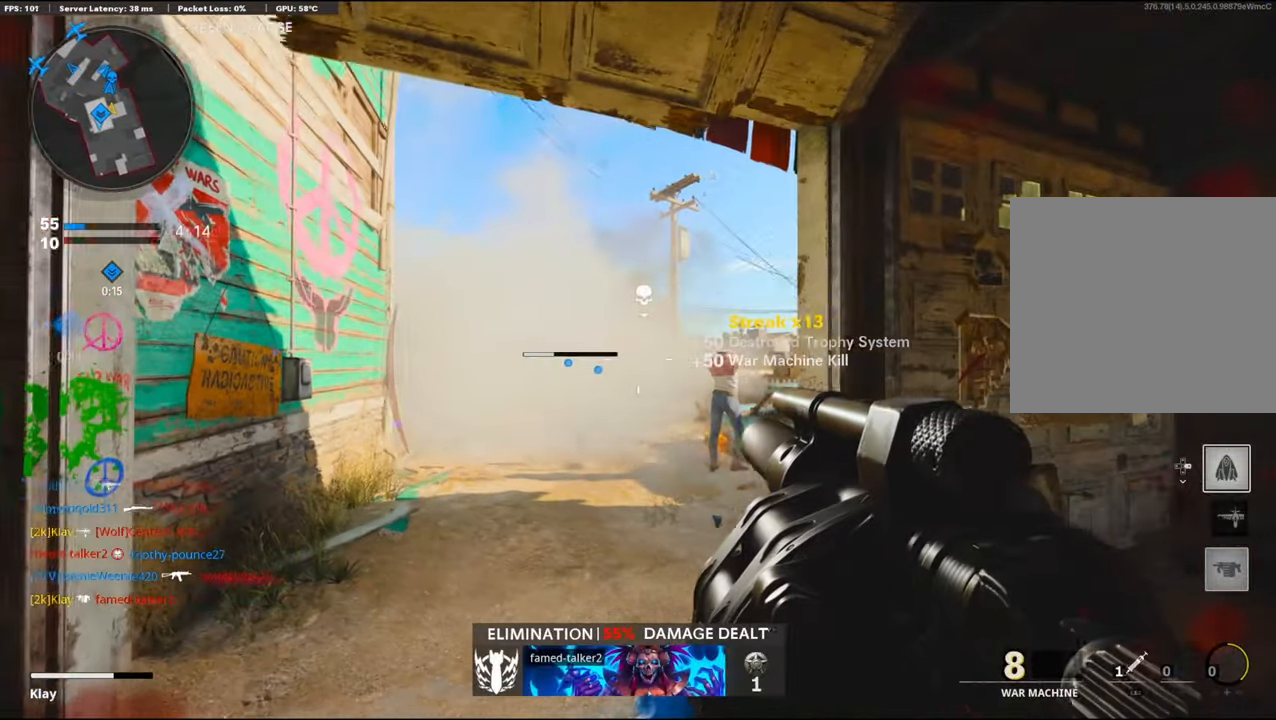
{"buttons": [], "left_stick": "center", "right_stick": "center", "events": [[200, "left_stick", "center"], [233, "L2", "up"]]}
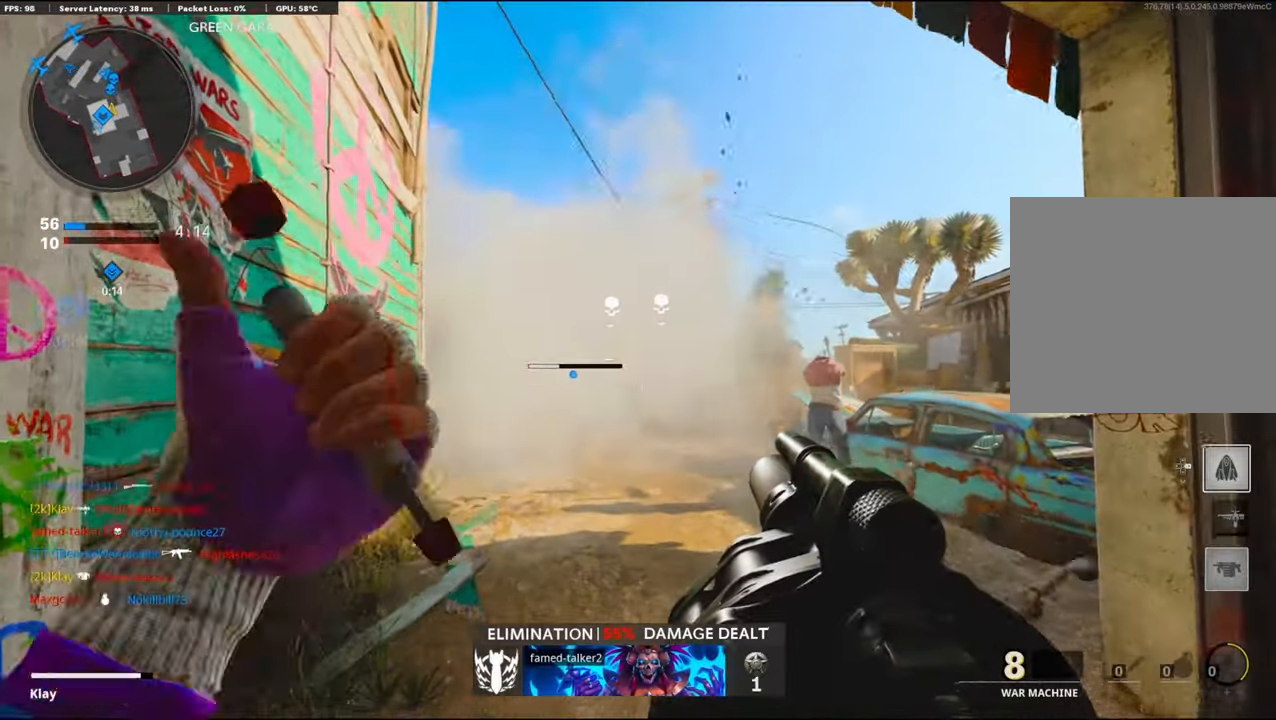
{"buttons": [], "left_stick": "right", "right_stick": "center", "events": [[333, "left_stick", "right"]]}
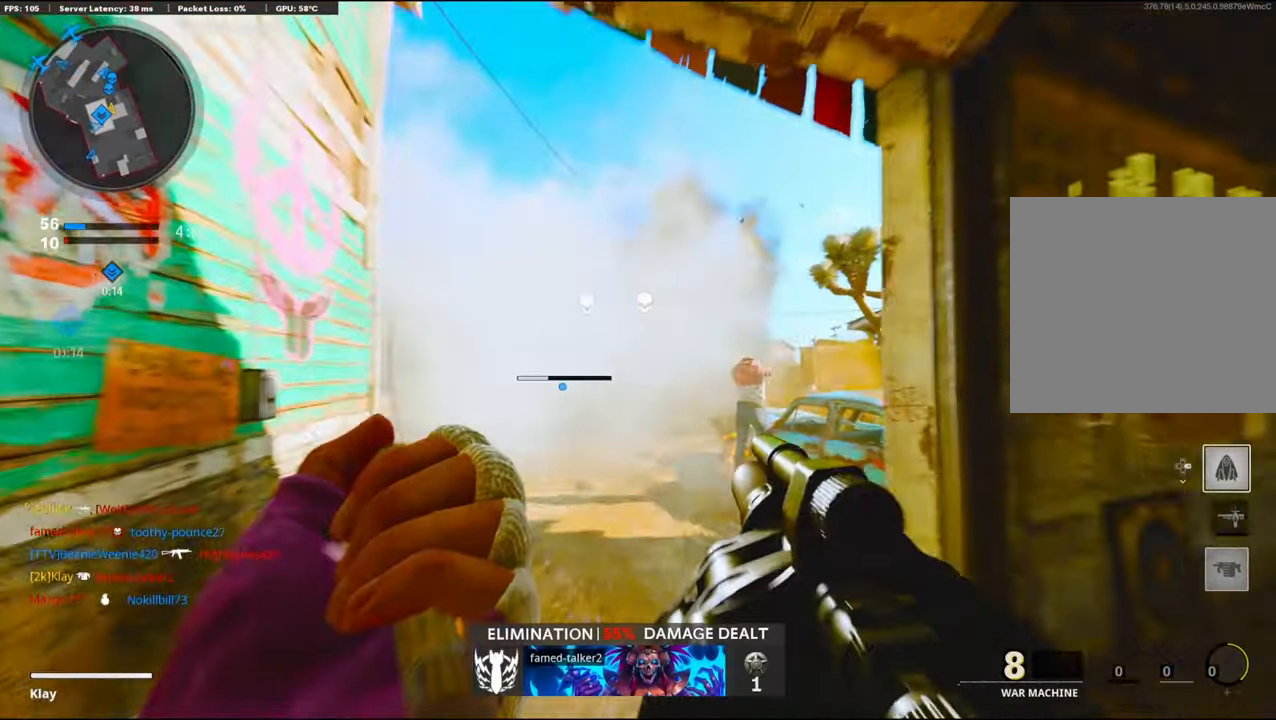
{"buttons": ["L3"], "left_stick": "up", "right_stick": "right", "events": [[116, "right_stick", "right"], [266, "L3", "down"], [266, "left_stick", "up"]]}
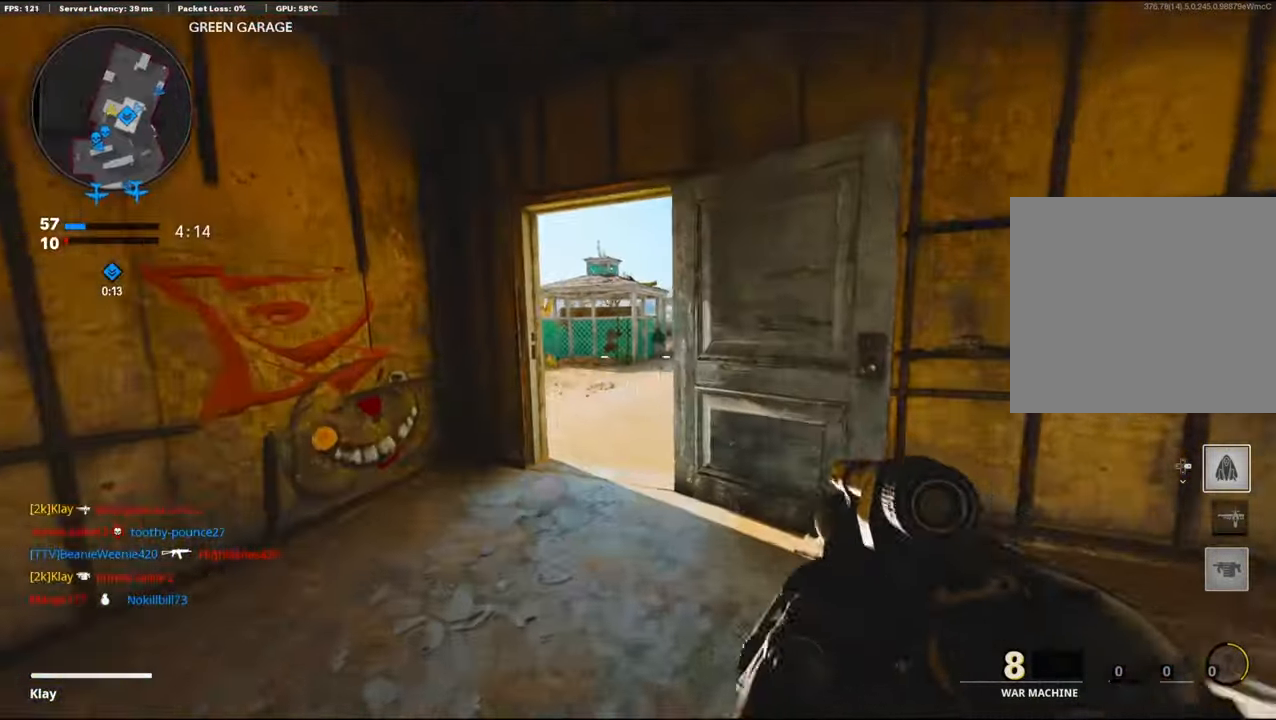
{"buttons": ["DPAD_RIGHT"], "left_stick": "center", "right_stick": "center", "events": [[33, "L3", "up"], [33, "right_stick", "center"], [200, "left_stick", "left"], [283, "right_stick", "right"], [383, "left_stick", "center"], [383, "right_stick", "center"], [416, "DPAD_RIGHT", "down"]]}